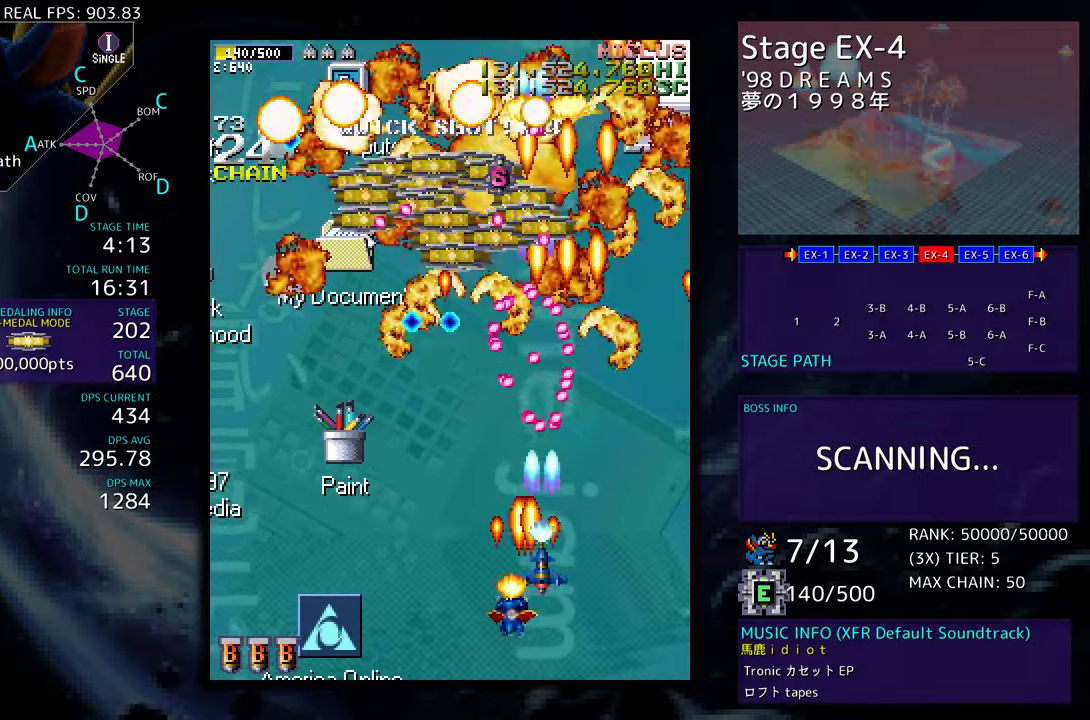
Gameplay with a controller; each line is a JSON object with the inputs held at the frame after it. "events" lists button and stick changes between this image and that frame as [ms after this image, input, new state], when the widget could be followed in between. Not read: L3 R3 other_buttons.
{"buttons": [], "events": [[50, "DPAD_LEFT", "down"], [150, "DPAD_LEFT", "up"], [200, "DPAD_LEFT", "down"], [500, "DPAD_LEFT", "up"]]}
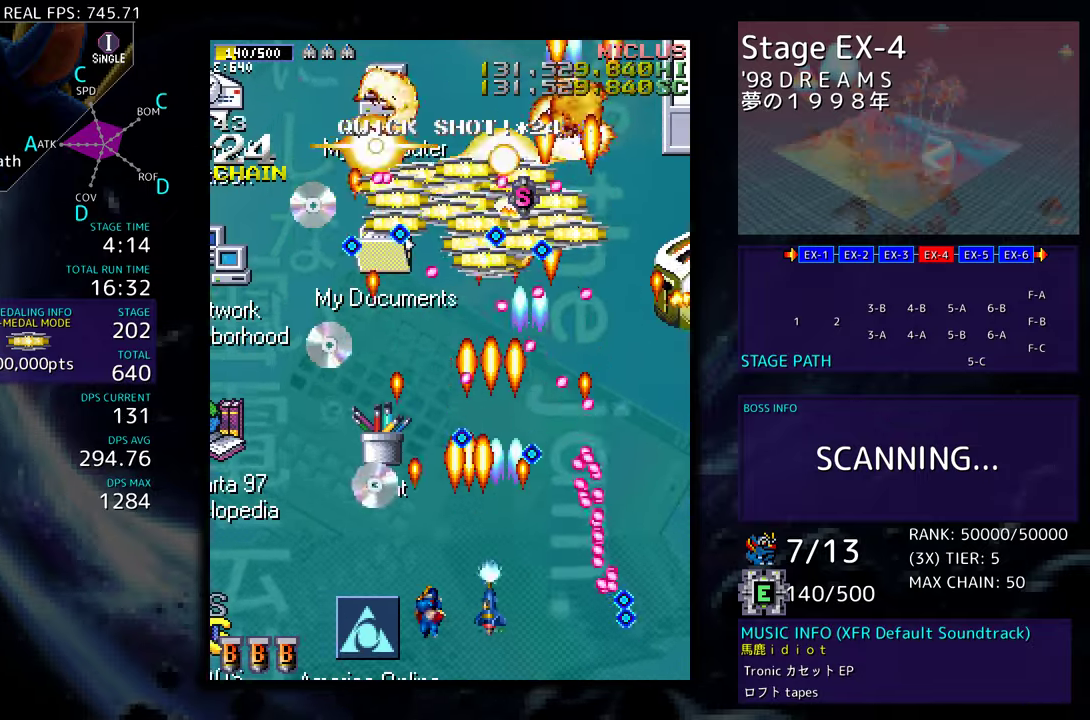
{"buttons": ["DPAD_UP", "DPAD_LEFT"], "events": [[50, "DPAD_LEFT", "down"], [250, "DPAD_UP", "down"]]}
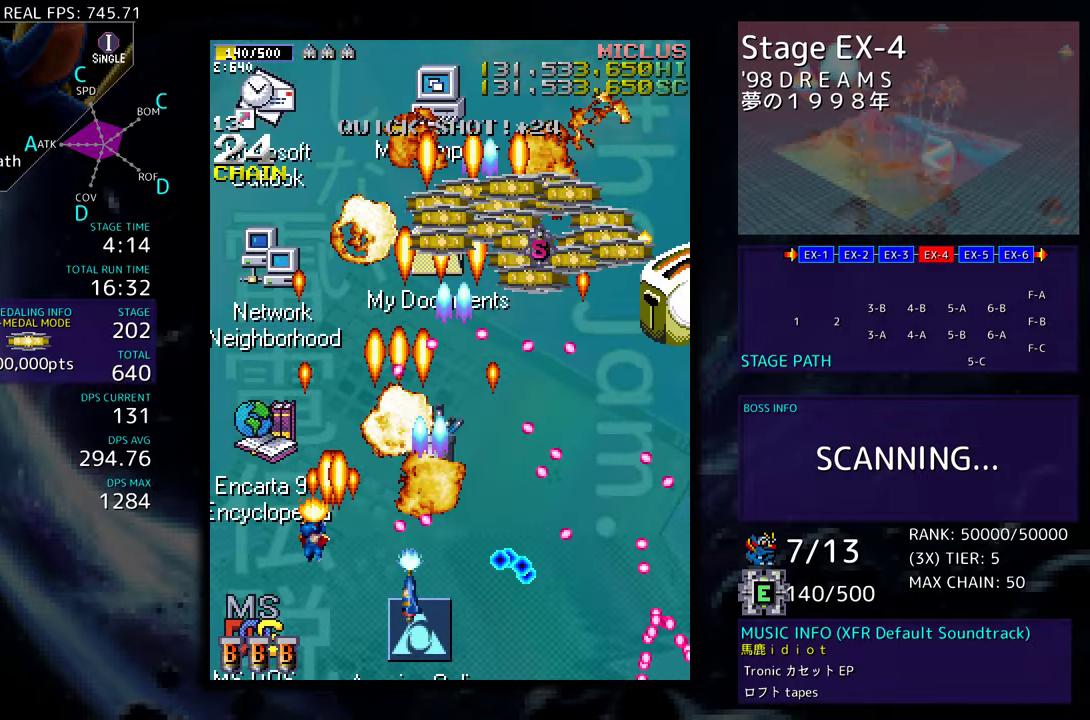
{"buttons": ["DPAD_RIGHT"], "events": [[167, "DPAD_LEFT", "up"], [250, "DPAD_RIGHT", "down"], [367, "DPAD_UP", "up"]]}
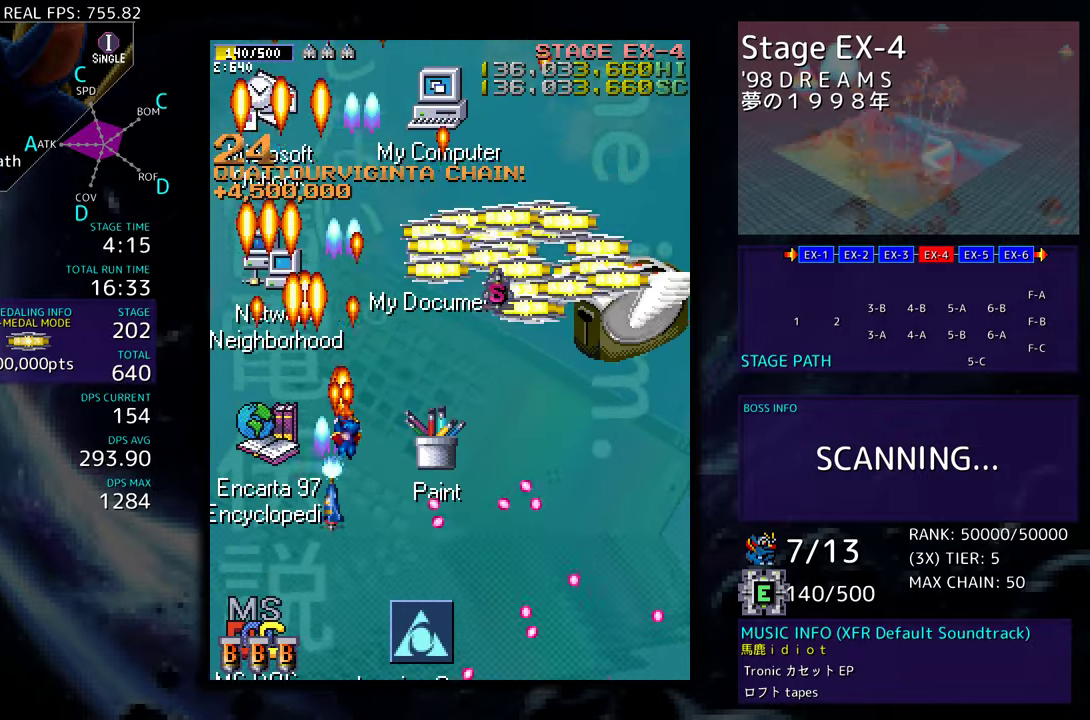
{"buttons": ["DPAD_LEFT"], "events": [[50, "DPAD_UP", "down"], [283, "DPAD_RIGHT", "up"], [367, "DPAD_LEFT", "down"], [483, "DPAD_UP", "up"]]}
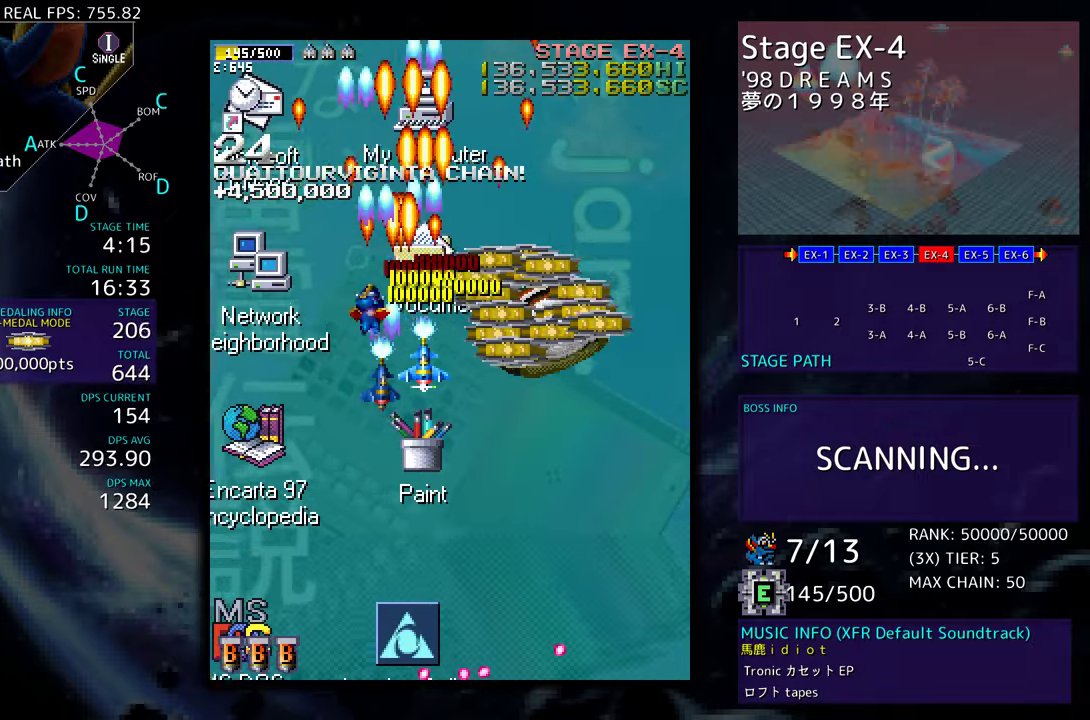
{"buttons": ["DPAD_DOWN"], "events": [[17, "DPAD_DOWN", "down"], [300, "DPAD_LEFT", "up"]]}
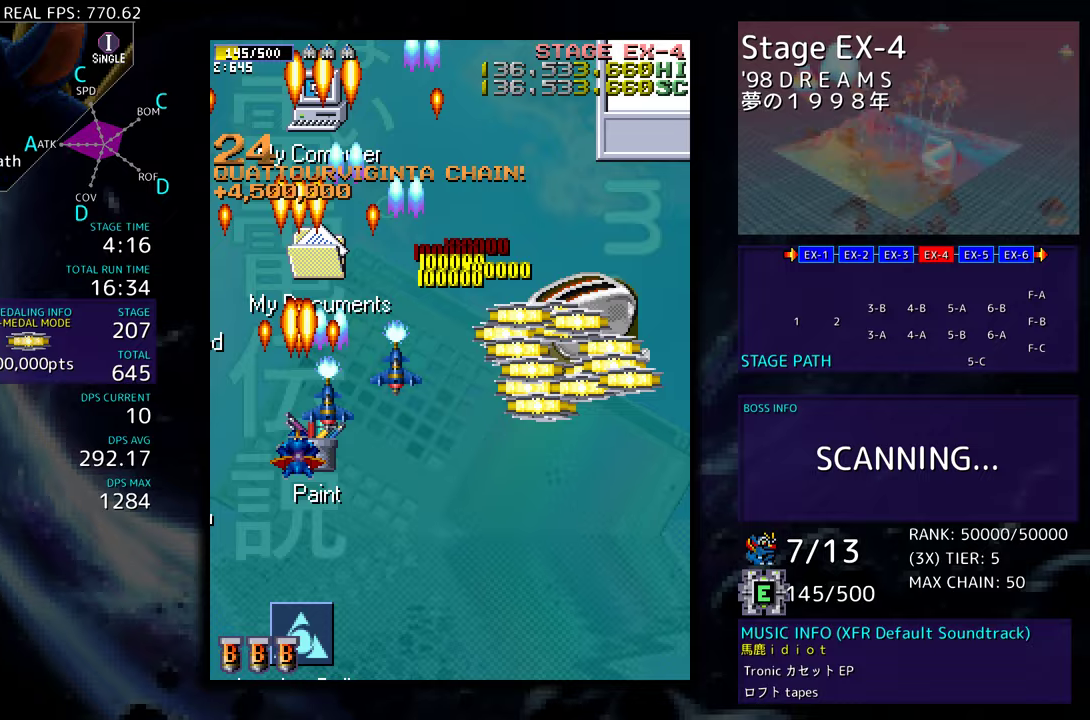
{"buttons": ["DPAD_DOWN"], "events": []}
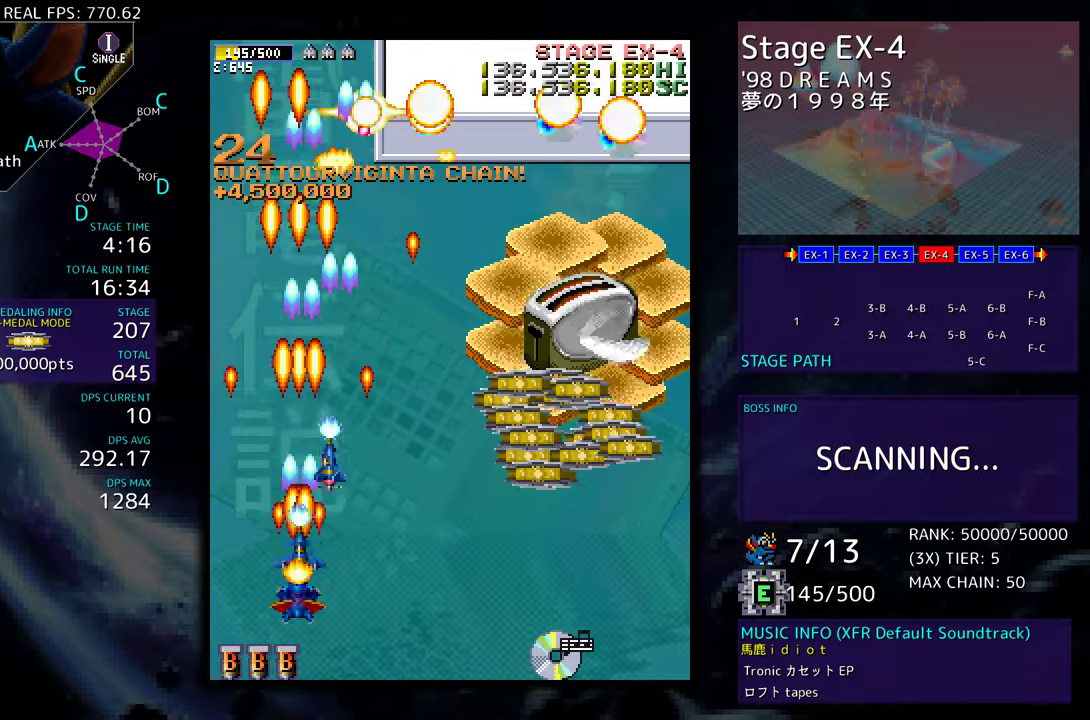
{"buttons": ["DPAD_RIGHT"], "events": [[33, "DPAD_RIGHT", "down"], [233, "DPAD_DOWN", "up"], [233, "DPAD_RIGHT", "up"], [317, "DPAD_RIGHT", "down"], [400, "DPAD_RIGHT", "up"], [450, "DPAD_RIGHT", "down"]]}
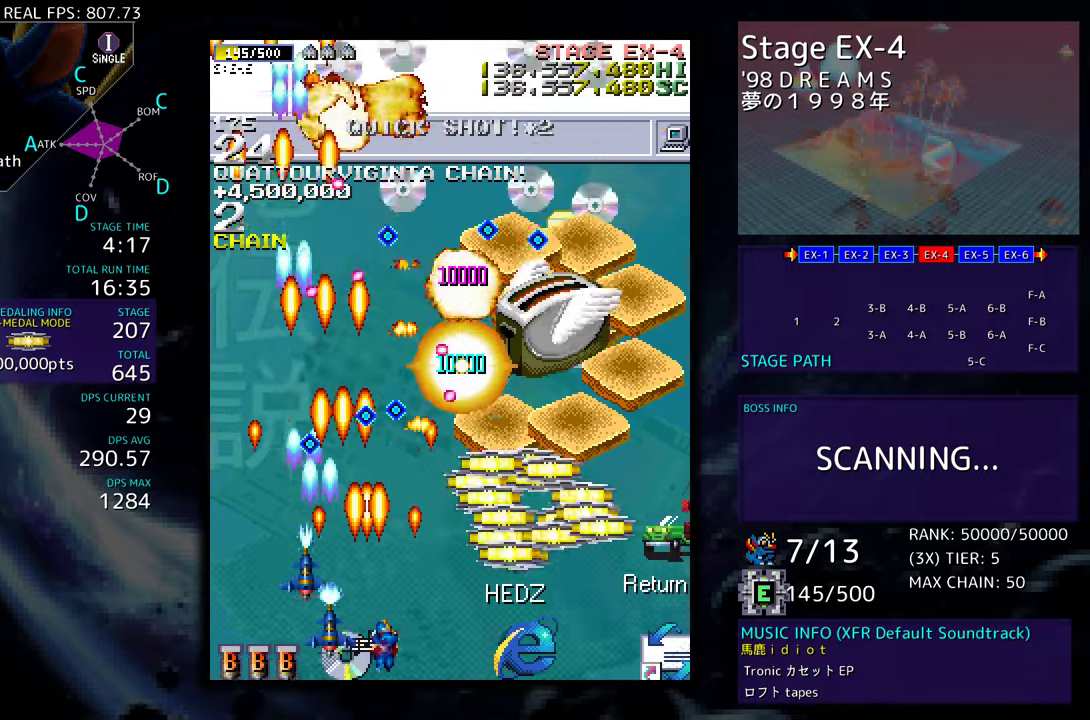
{"buttons": ["DPAD_RIGHT"], "events": [[33, "DPAD_RIGHT", "up"], [133, "DPAD_RIGHT", "down"], [217, "DPAD_RIGHT", "up"], [283, "DPAD_RIGHT", "down"]]}
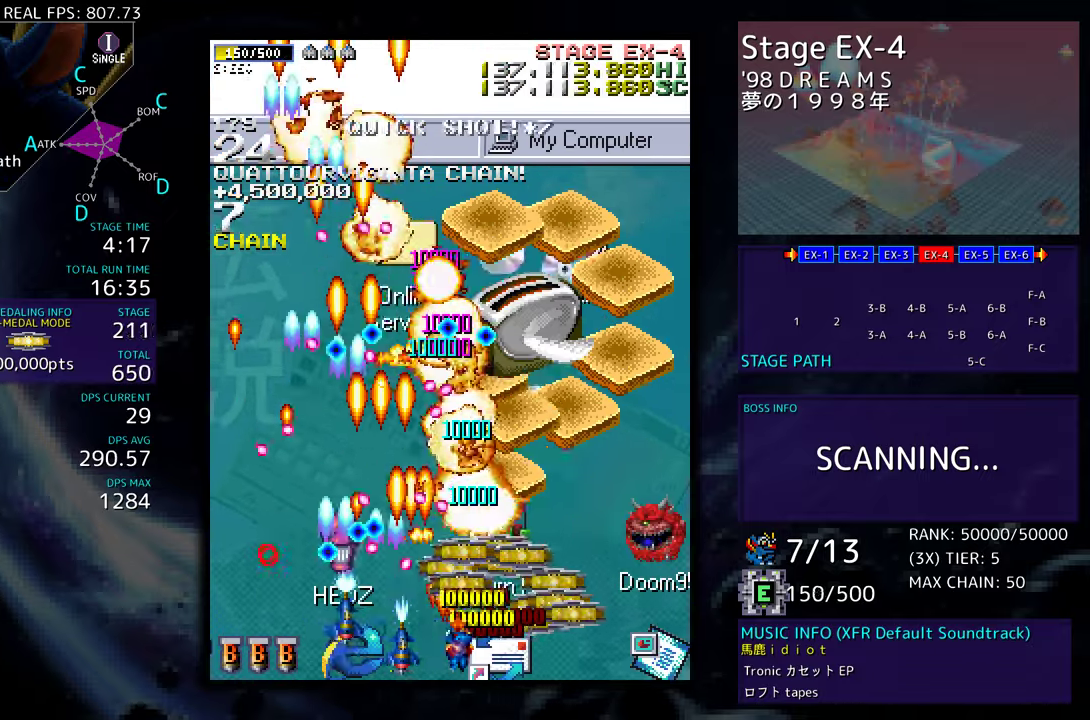
{"buttons": ["DPAD_DOWN", "DPAD_RIGHT"], "events": [[217, "DPAD_LEFT", "down"], [217, "DPAD_RIGHT", "up"], [350, "DPAD_DOWN", "down"], [350, "DPAD_LEFT", "up"], [367, "DPAD_RIGHT", "down"]]}
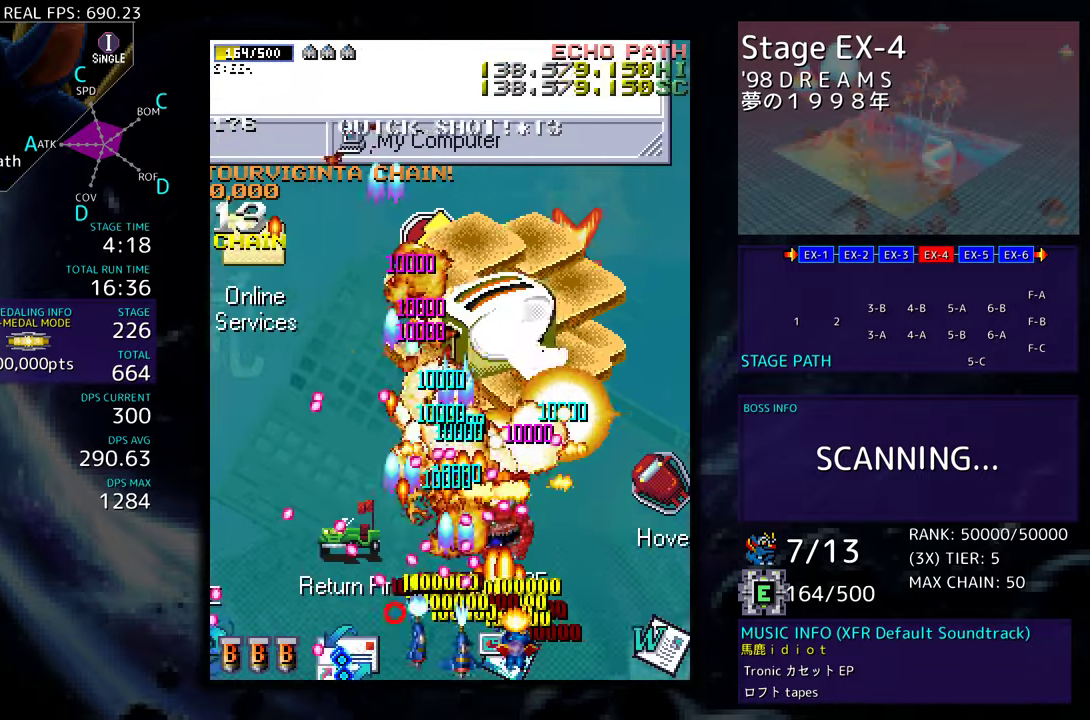
{"buttons": ["DPAD_DOWN", "DPAD_RIGHT"], "events": [[100, "DPAD_DOWN", "up"], [100, "DPAD_RIGHT", "up"], [183, "DPAD_RIGHT", "down"], [200, "DPAD_DOWN", "down"], [250, "DPAD_DOWN", "up"], [267, "DPAD_RIGHT", "up"], [500, "DPAD_DOWN", "down"], [500, "DPAD_RIGHT", "down"]]}
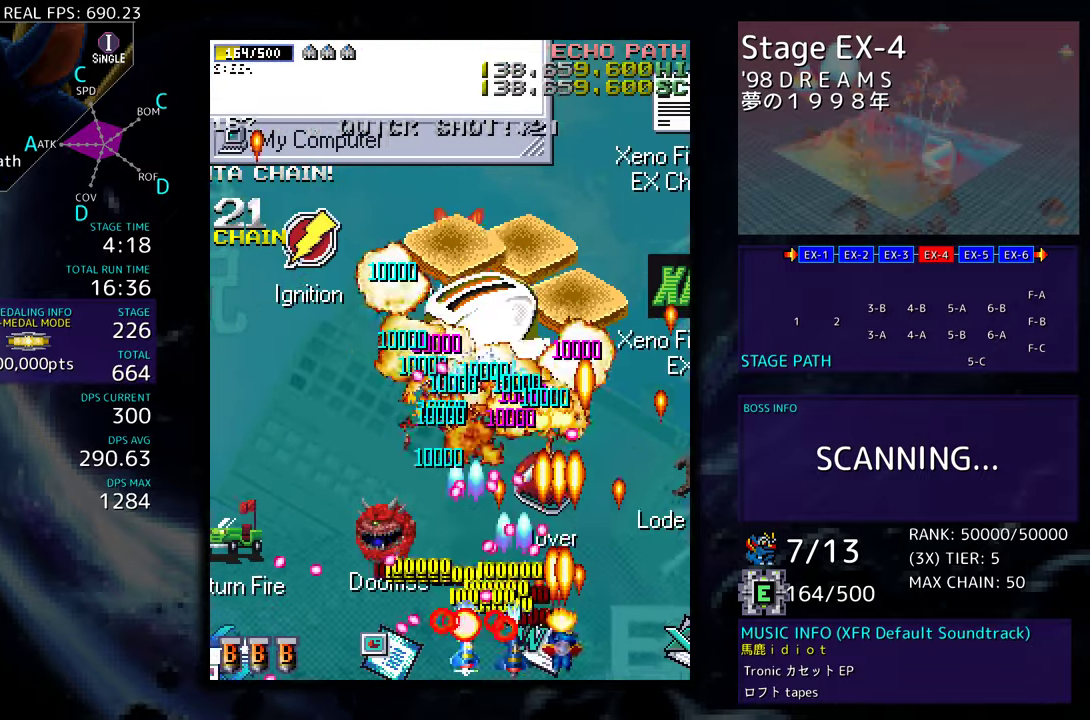
{"buttons": ["DPAD_UP", "DPAD_RIGHT"], "events": [[117, "DPAD_DOWN", "up"], [117, "DPAD_RIGHT", "up"], [167, "DPAD_RIGHT", "down"], [267, "DPAD_UP", "down"]]}
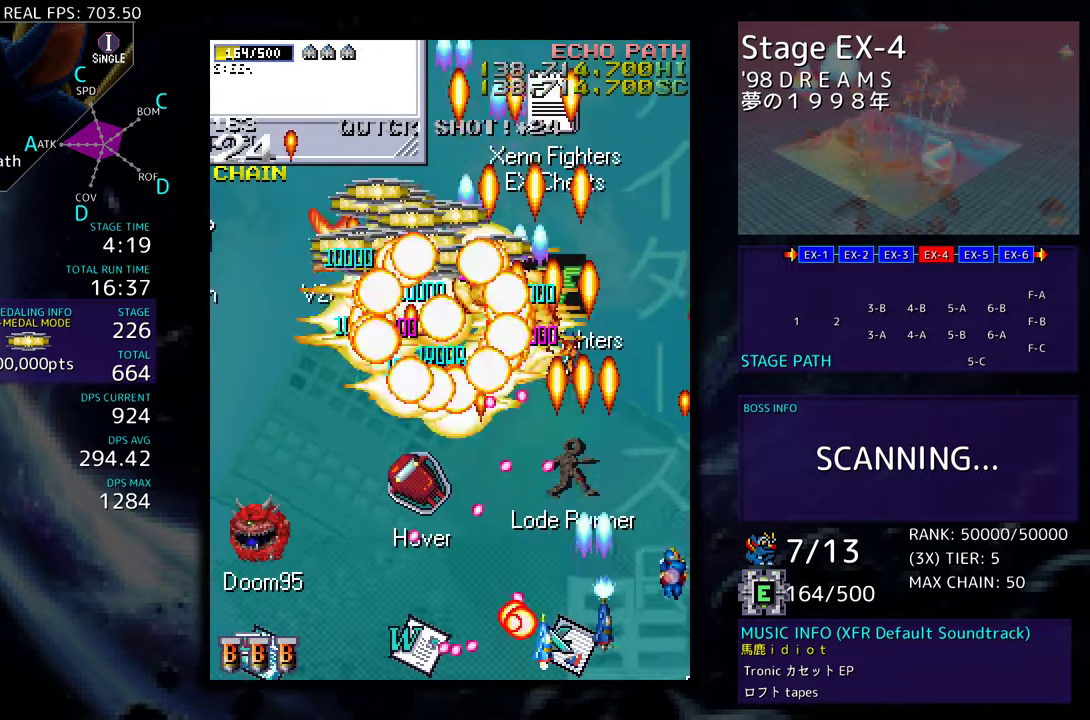
{"buttons": ["DPAD_UP", "DPAD_LEFT"], "events": [[167, "DPAD_RIGHT", "up"], [433, "DPAD_LEFT", "down"]]}
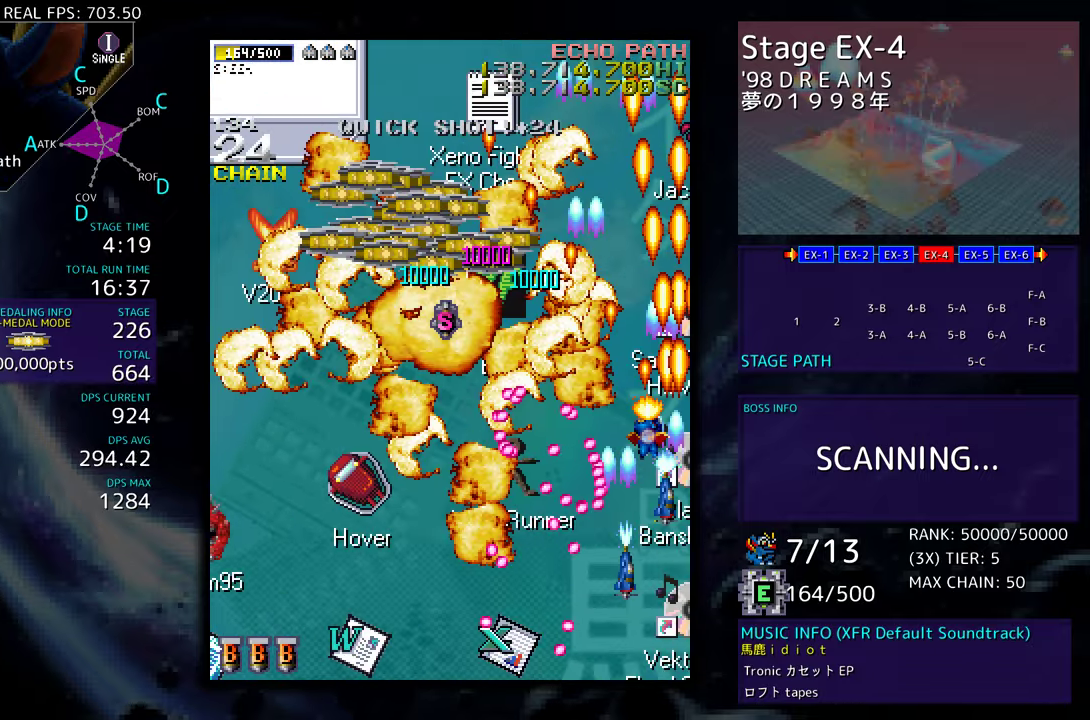
{"buttons": ["DPAD_UP", "DPAD_LEFT"], "events": []}
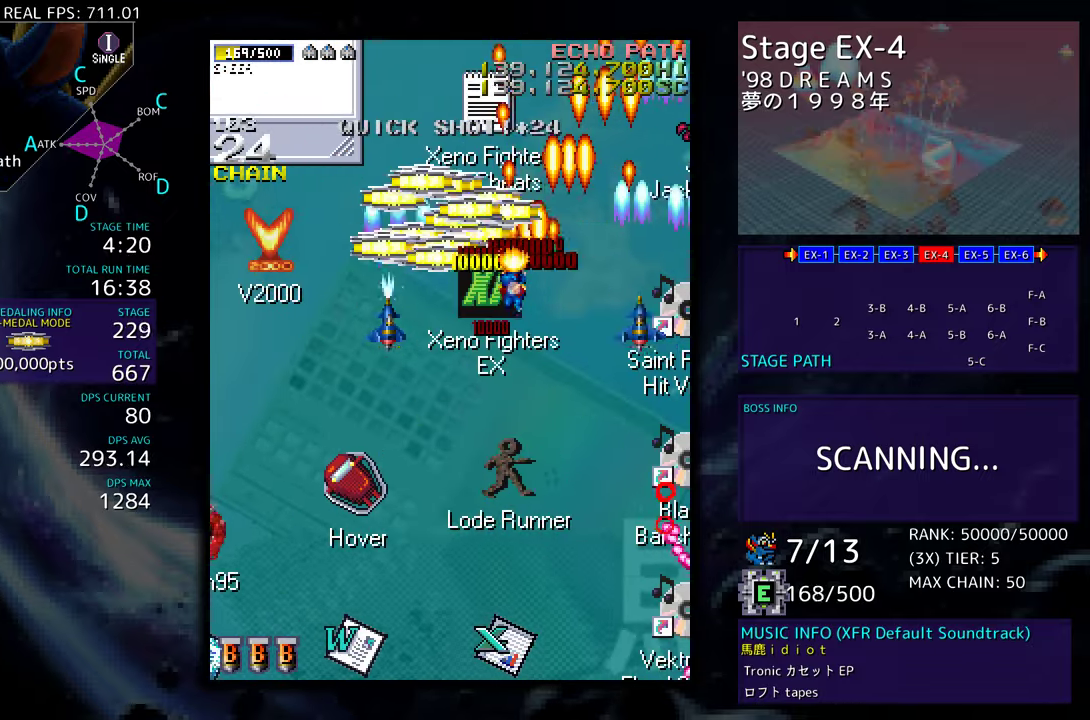
{"buttons": [], "events": [[83, "DPAD_UP", "up"], [100, "DPAD_DOWN", "down"], [150, "DPAD_LEFT", "up"], [167, "DPAD_DOWN", "up"], [350, "DPAD_LEFT", "down"], [433, "DPAD_LEFT", "up"]]}
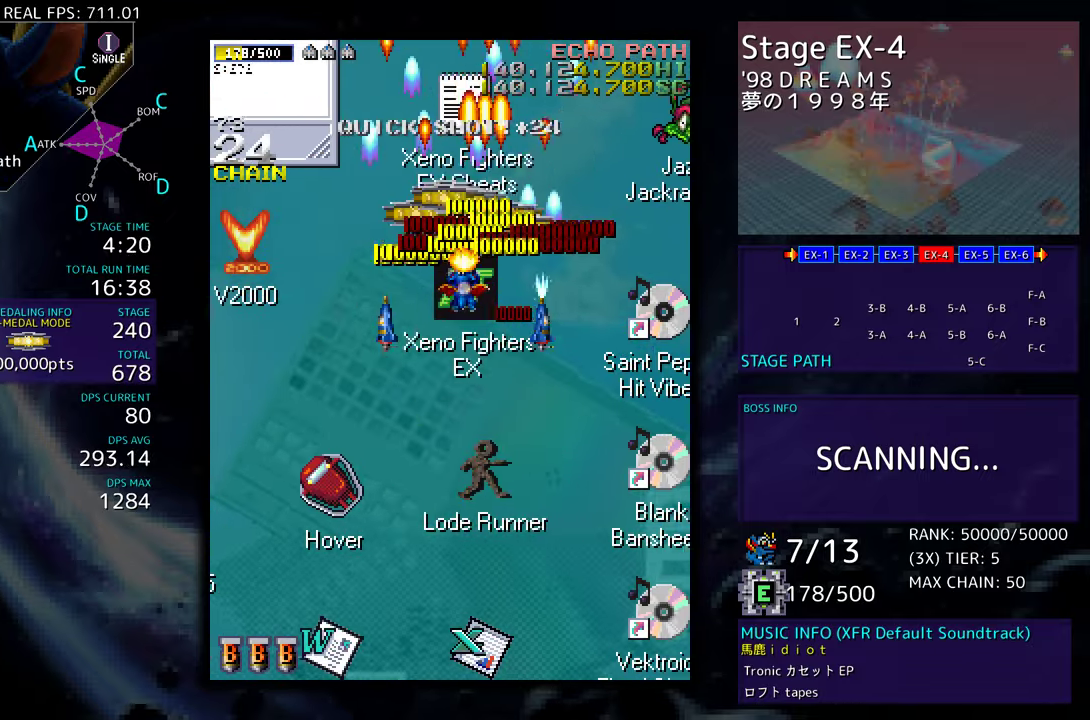
{"buttons": ["DPAD_LEFT"], "events": [[283, "DPAD_DOWN", "down"], [333, "DPAD_DOWN", "up"], [467, "DPAD_LEFT", "down"]]}
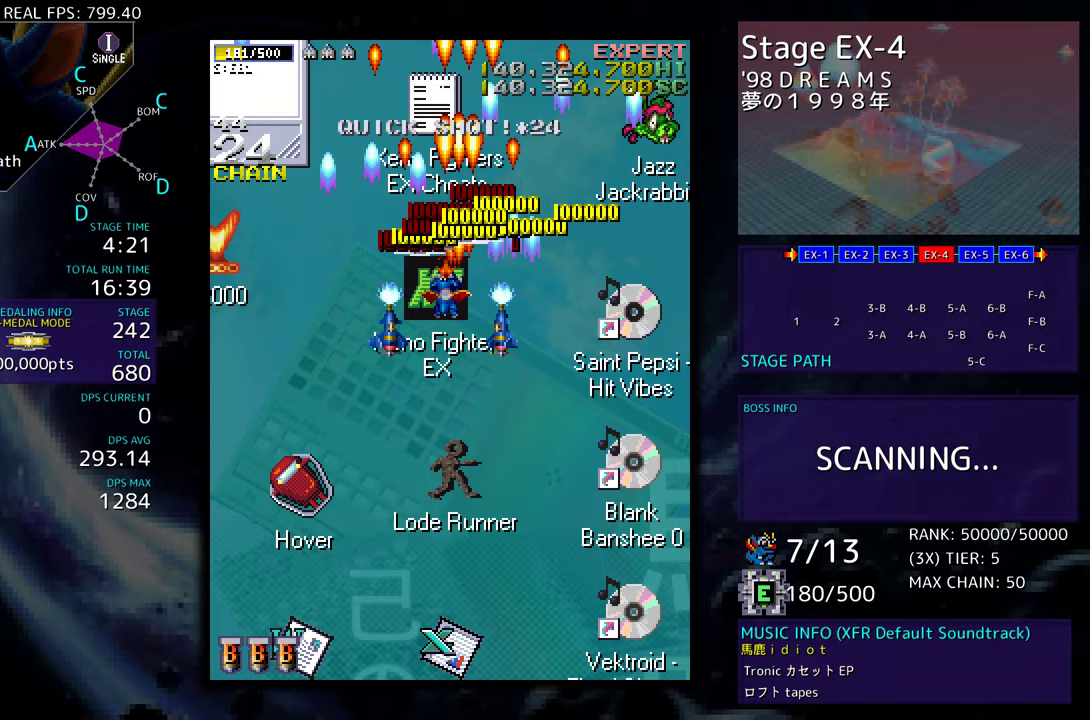
{"buttons": [], "events": [[33, "DPAD_LEFT", "up"], [183, "DPAD_LEFT", "down"], [233, "DPAD_LEFT", "up"]]}
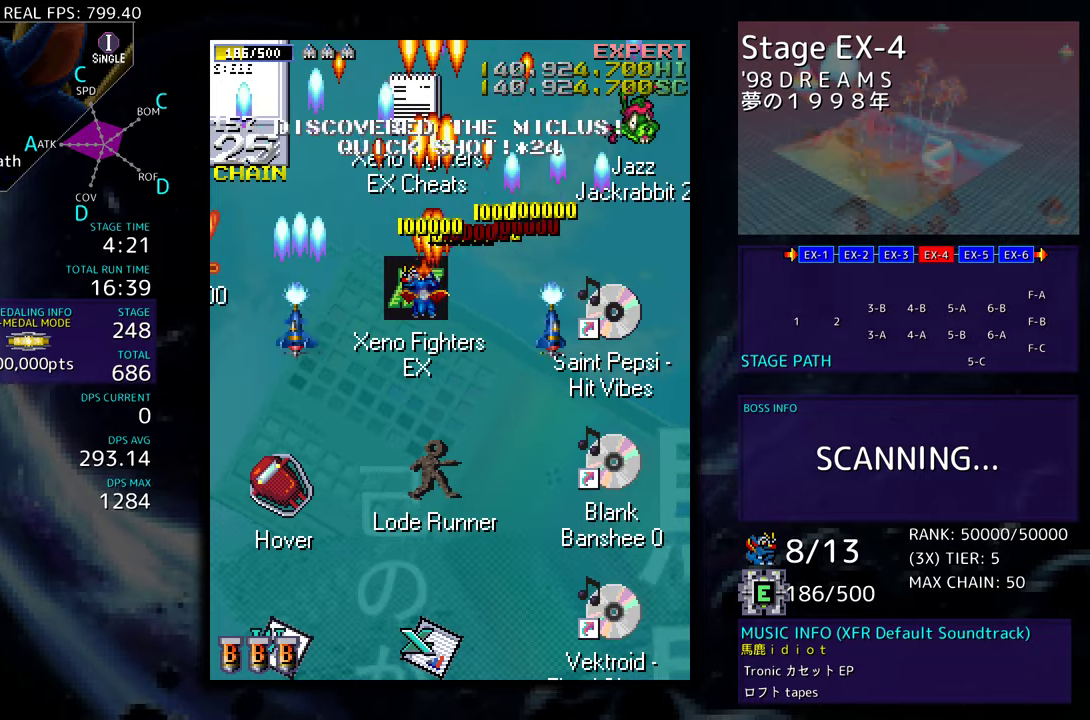
{"buttons": [], "events": [[133, "DPAD_LEFT", "down"], [217, "DPAD_LEFT", "up"]]}
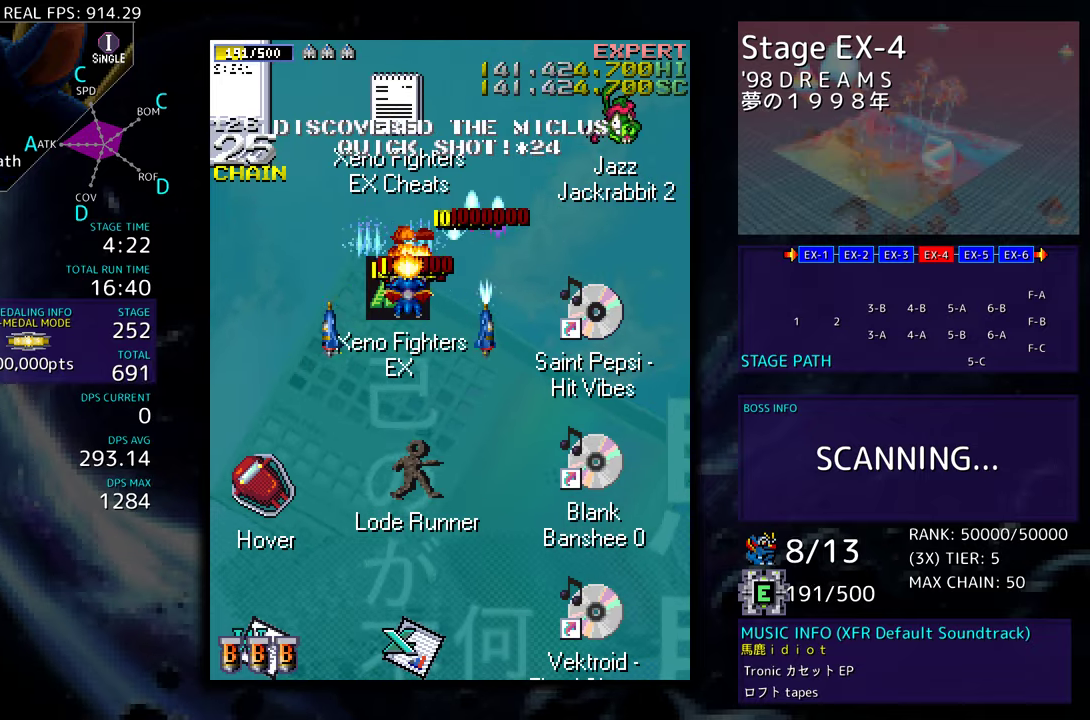
{"buttons": [], "events": [[350, "DPAD_LEFT", "down"], [450, "DPAD_LEFT", "up"]]}
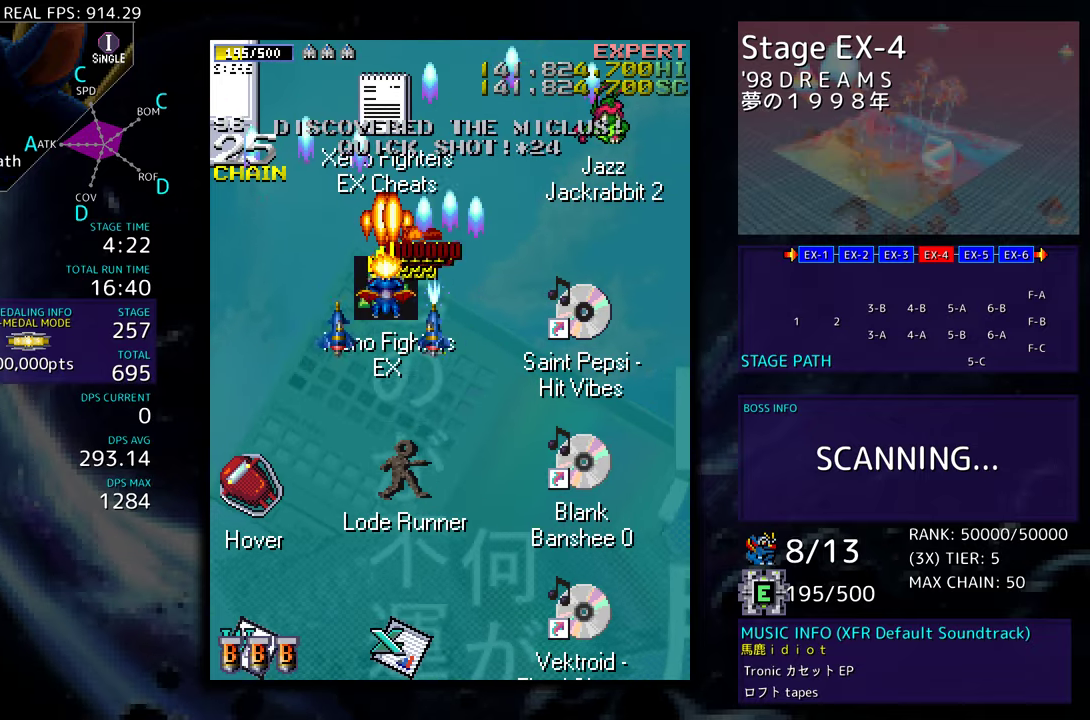
{"buttons": ["DPAD_DOWN"], "events": [[267, "DPAD_DOWN", "down"]]}
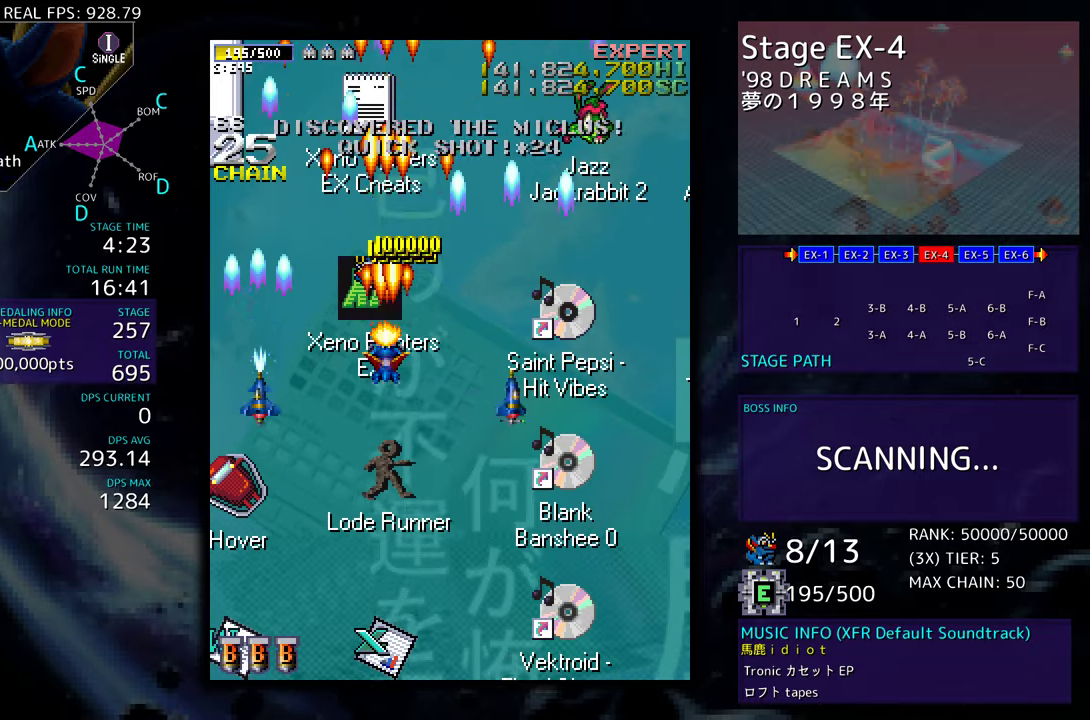
{"buttons": ["DPAD_DOWN"], "events": []}
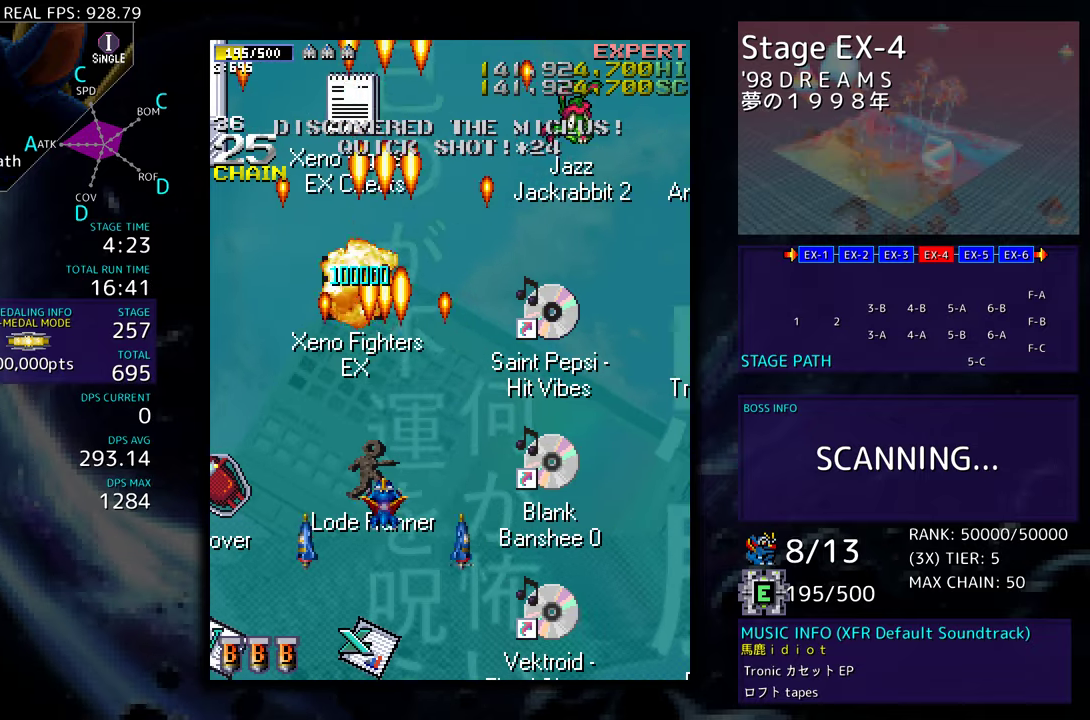
{"buttons": [], "events": [[167, "DPAD_LEFT", "down"], [200, "DPAD_DOWN", "up"], [217, "DPAD_UP", "down"], [333, "DPAD_UP", "up"], [367, "DPAD_LEFT", "up"]]}
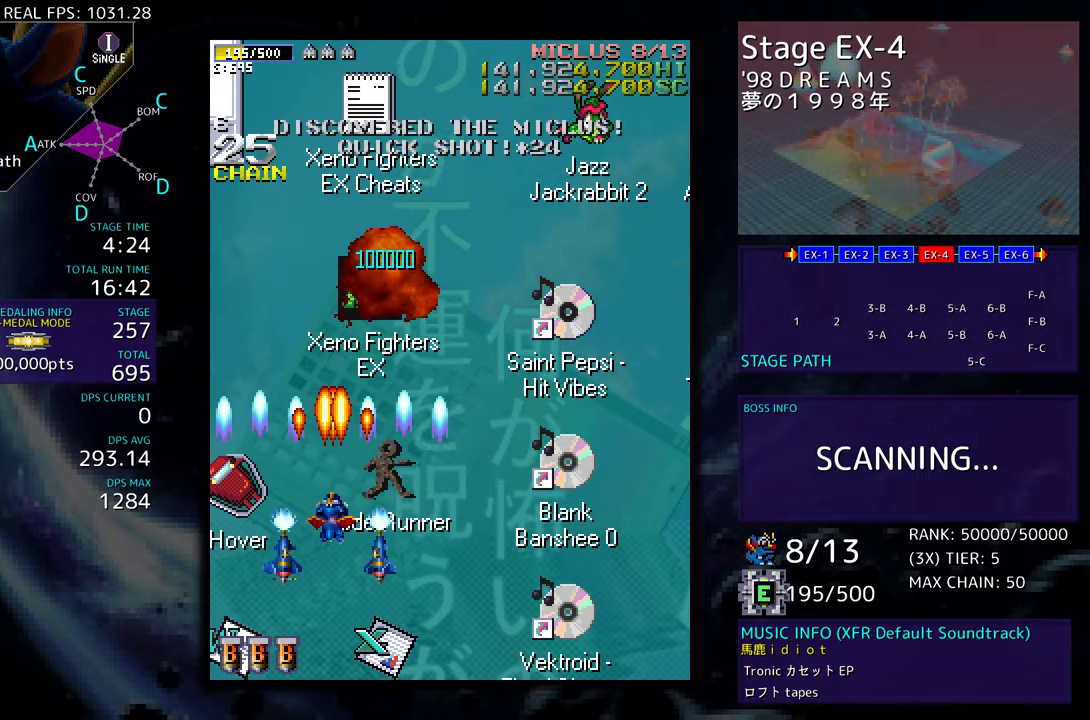
{"buttons": [], "events": []}
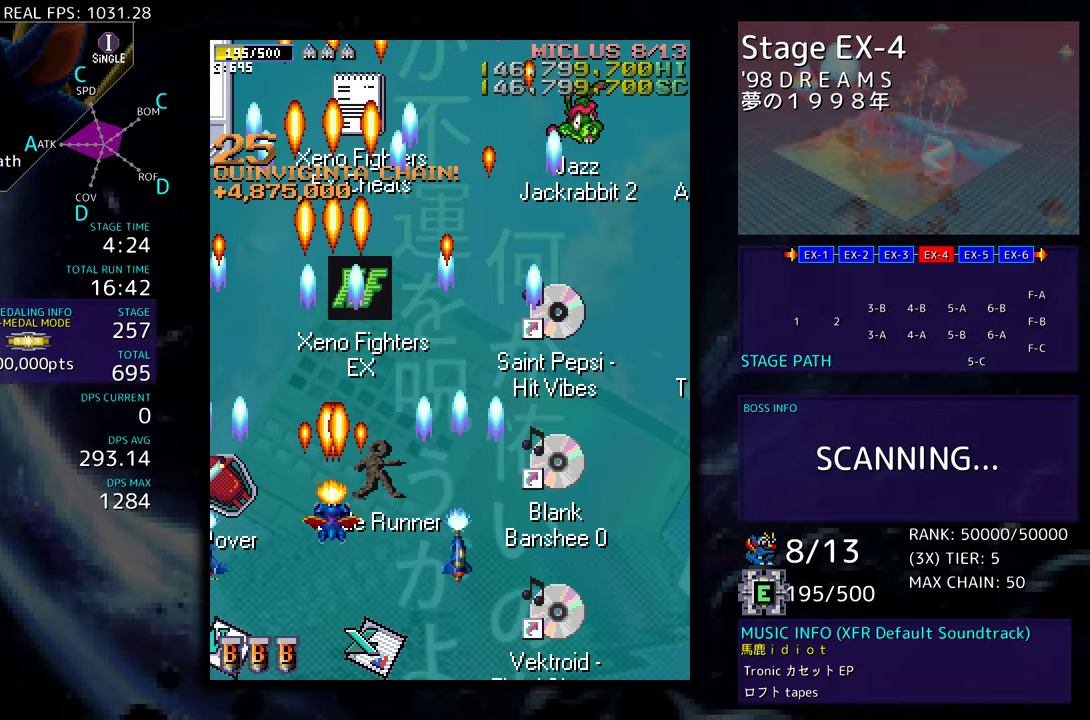
{"buttons": [], "events": []}
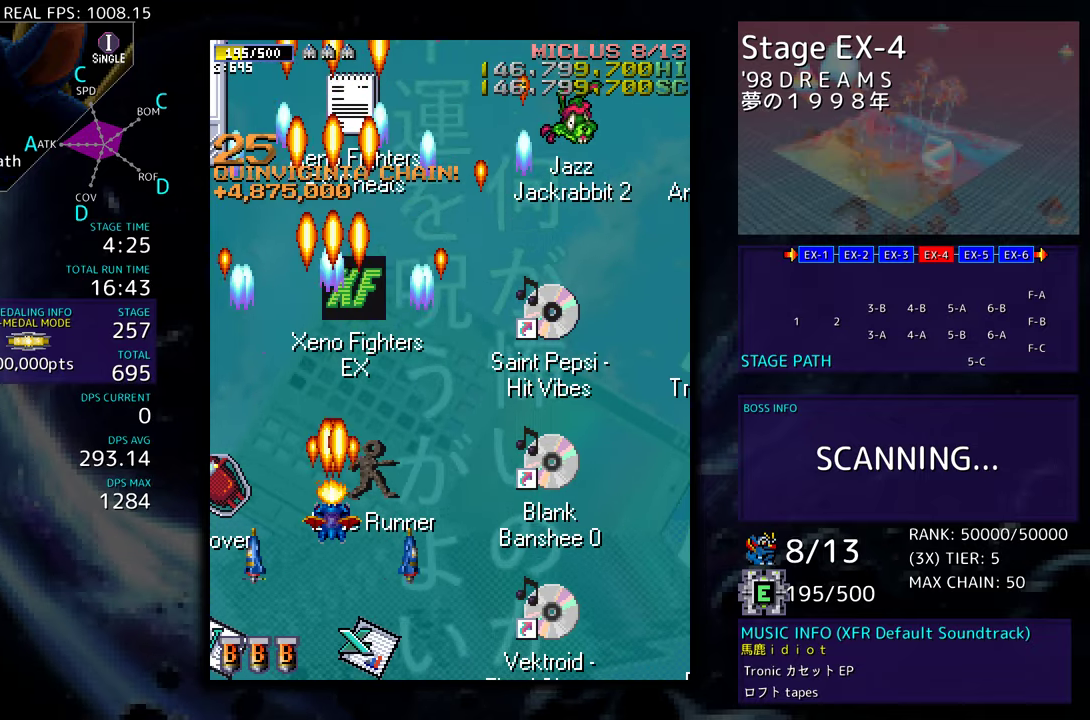
{"buttons": [], "events": []}
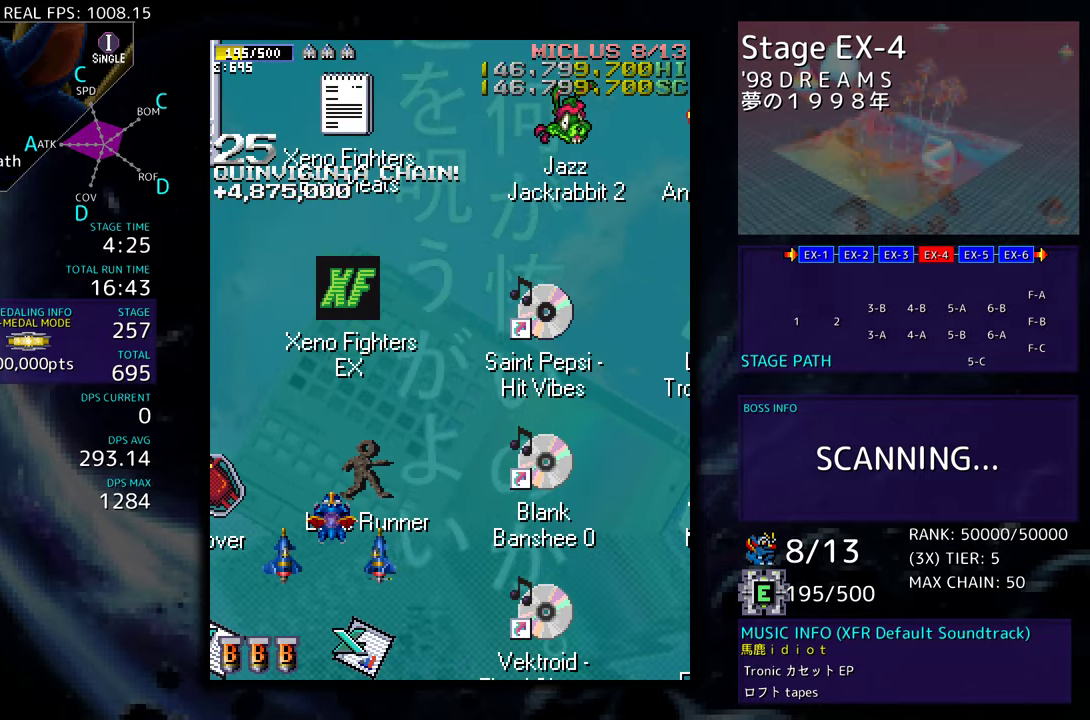
{"buttons": [], "events": [[233, "DPAD_RIGHT", "down"], [500, "DPAD_RIGHT", "up"]]}
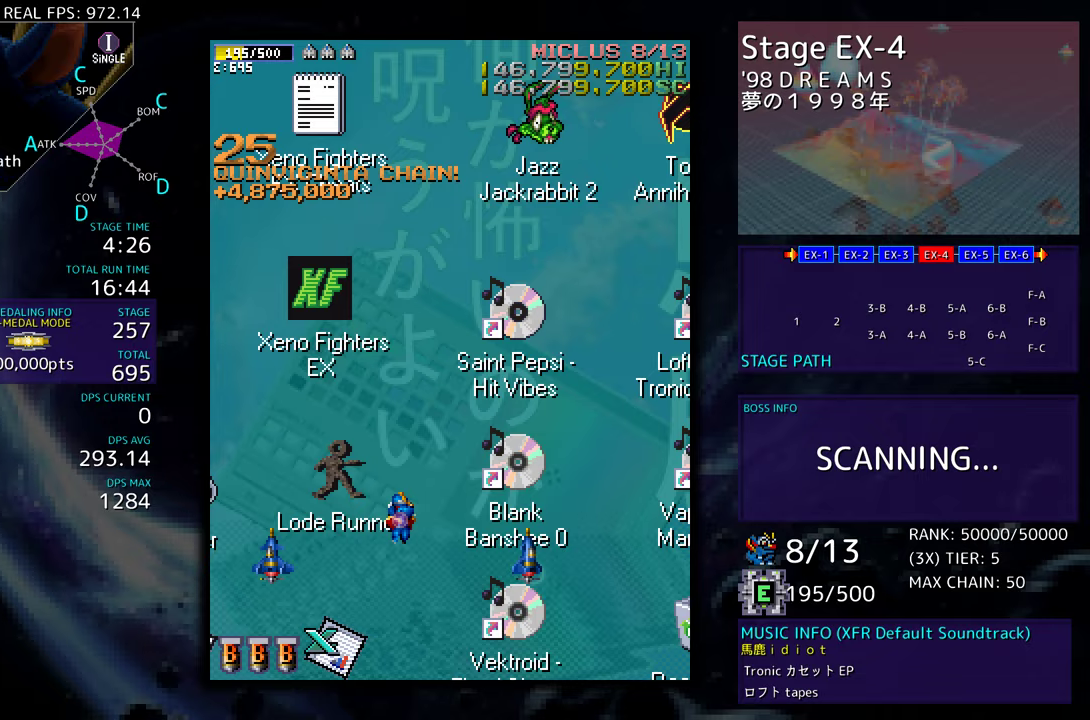
{"buttons": [], "events": []}
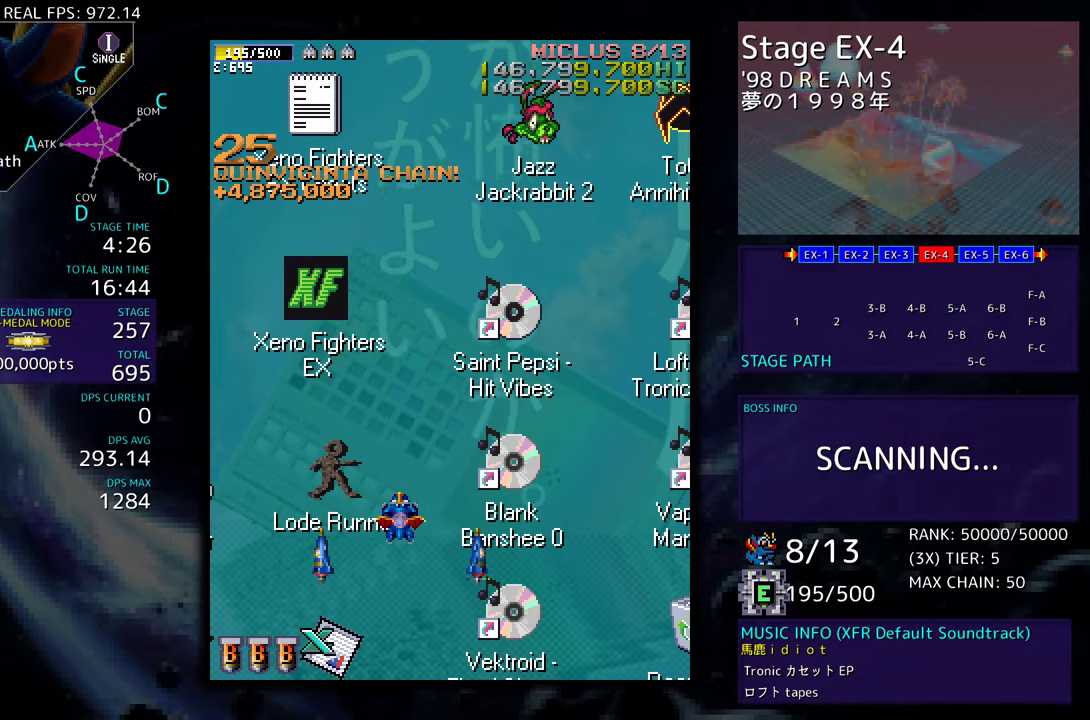
{"buttons": [], "events": []}
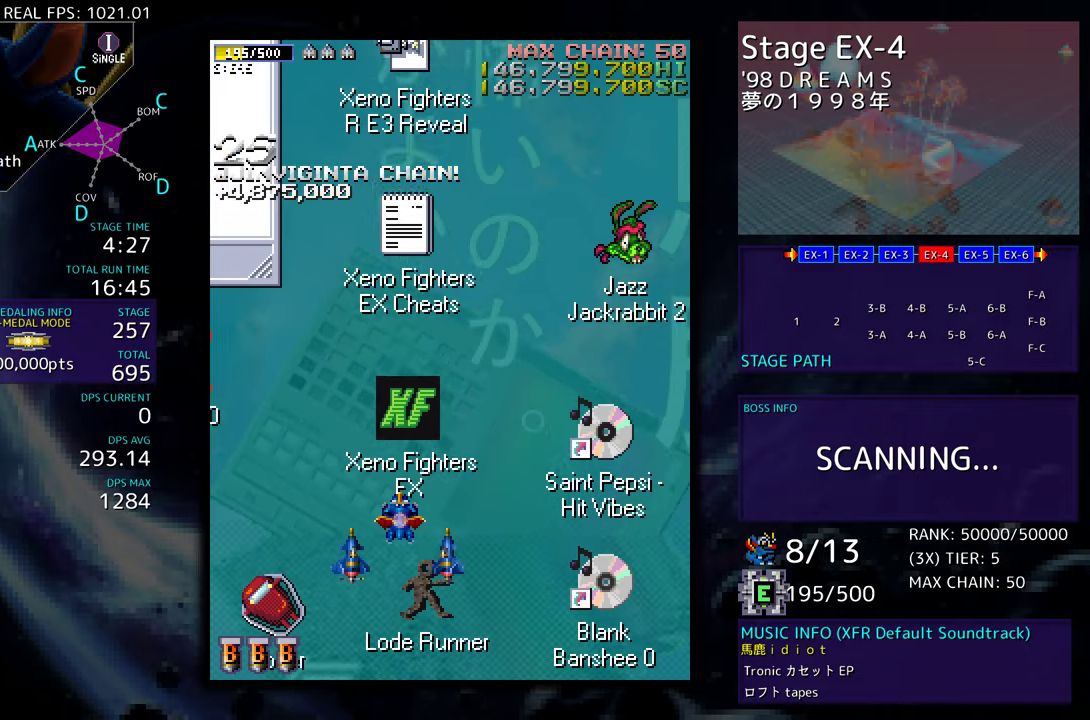
{"buttons": [], "events": []}
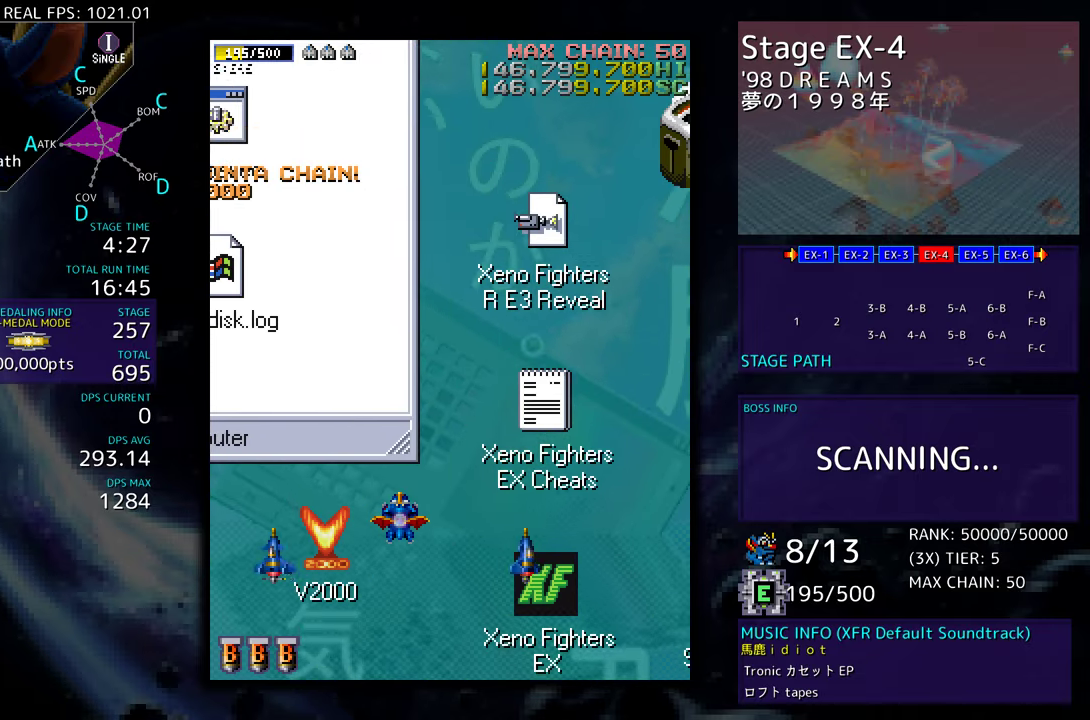
{"buttons": ["DPAD_LEFT"], "events": [[133, "DPAD_LEFT", "down"]]}